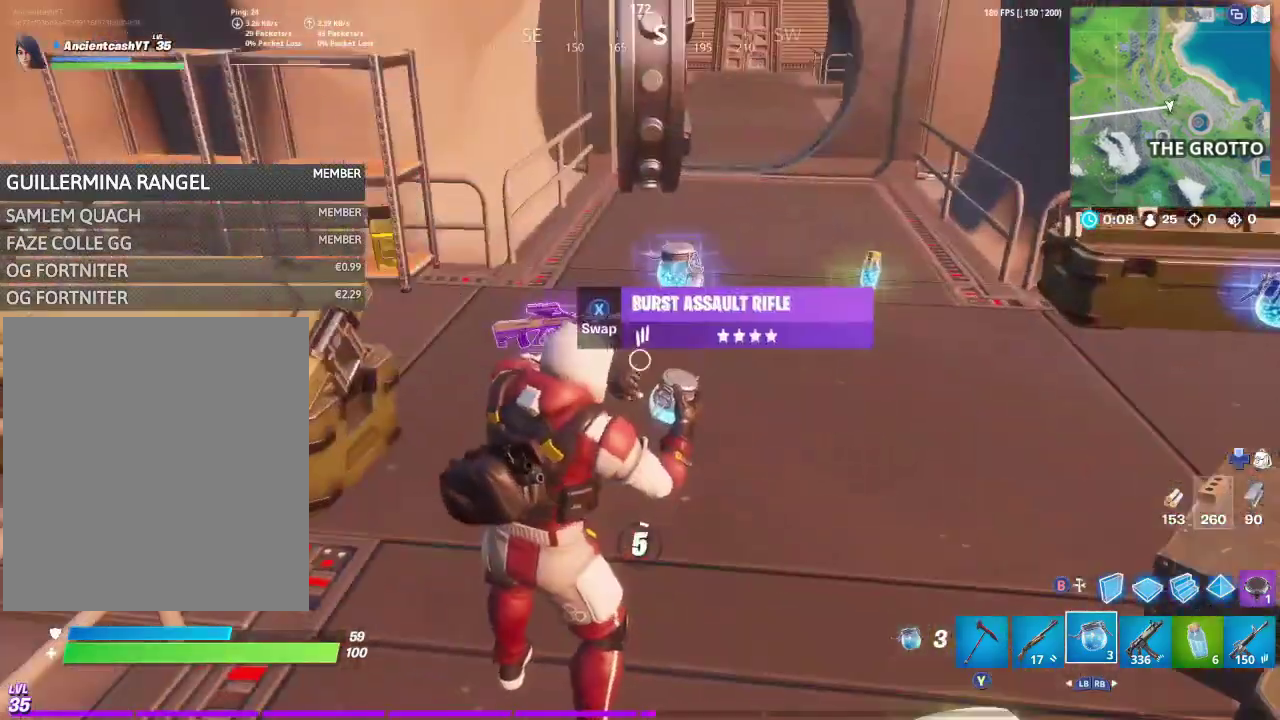
Gameplay with a controller (Xbox layout); each line is a JSON object with the inputs held at the frame after it (dt_ms = milliseconds from this image to that frame). "events" lists button and stick changes between this image and that frame as [ms after this image, input, new state], when the widget could be followed in between. This document gives stick clicks only as held states, not as events.
{"dt_ms": 500, "buttons": ["R2"], "left_stick": "center", "right_stick": "right", "events": [[333, "right_stick", "right"]]}
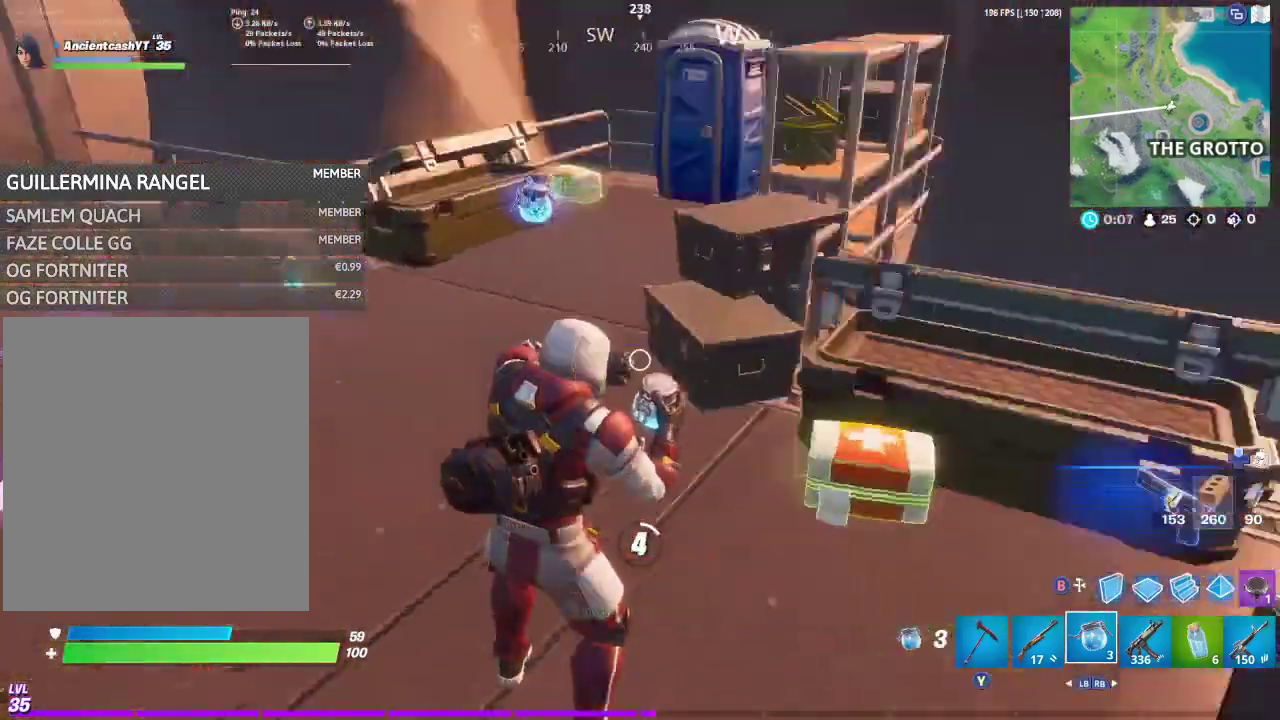
{"dt_ms": 500, "buttons": ["R2"], "left_stick": "center", "right_stick": "center", "events": [[200, "right_stick", "center"]]}
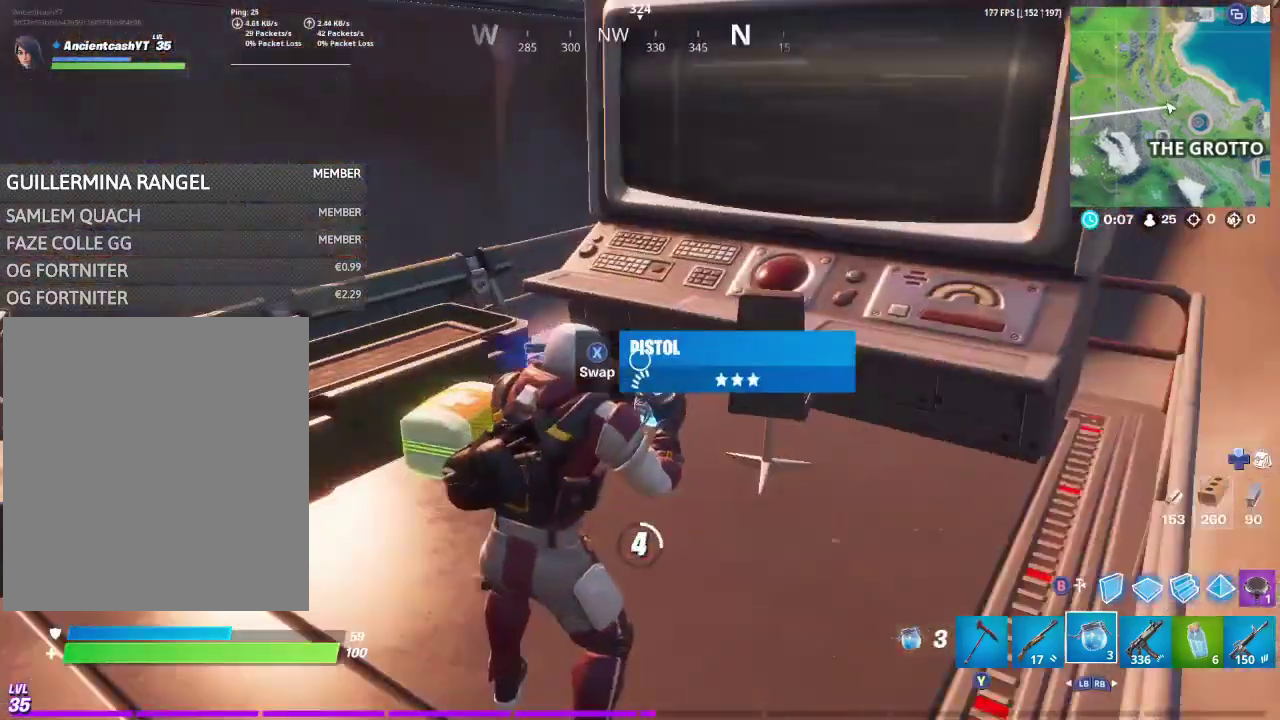
{"dt_ms": 500, "buttons": ["R2"], "left_stick": "center", "right_stick": "left"}
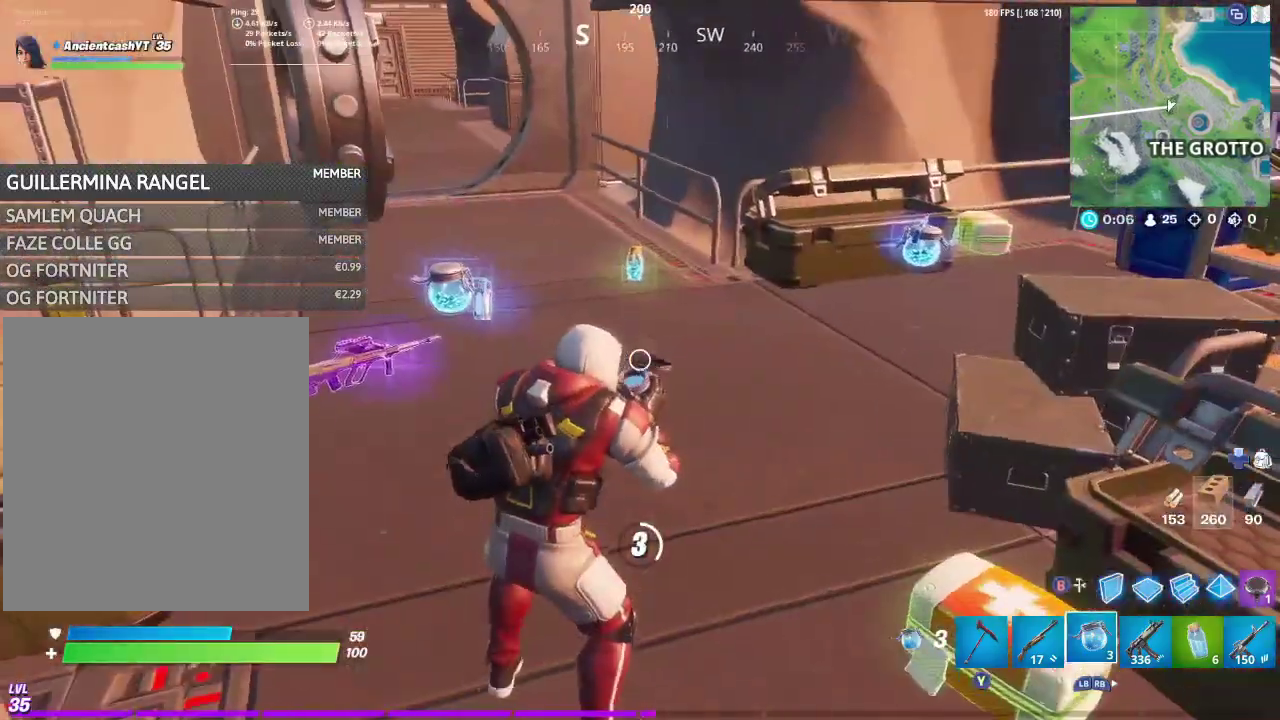
{"dt_ms": 500, "buttons": ["R2"], "left_stick": "center", "right_stick": "right"}
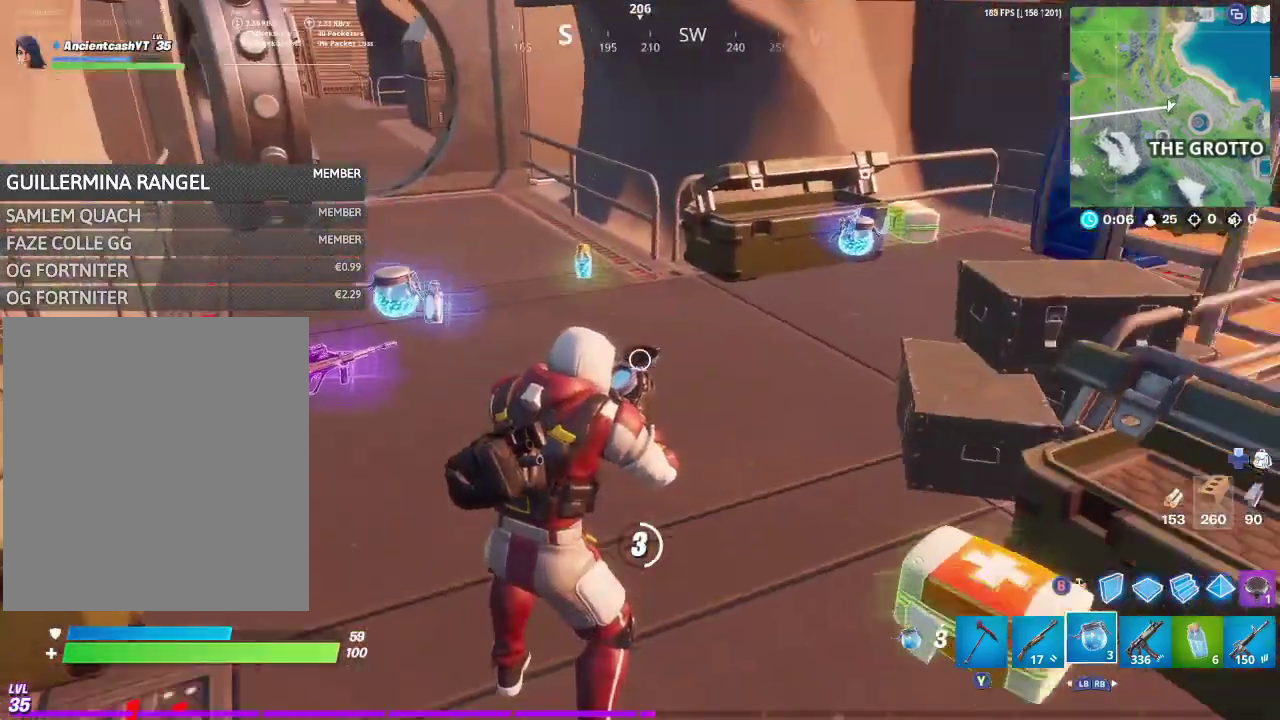
{"dt_ms": 500, "buttons": ["R2"], "left_stick": "center", "right_stick": "left", "events": [[267, "right_stick", "center"], [467, "right_stick", "left"]]}
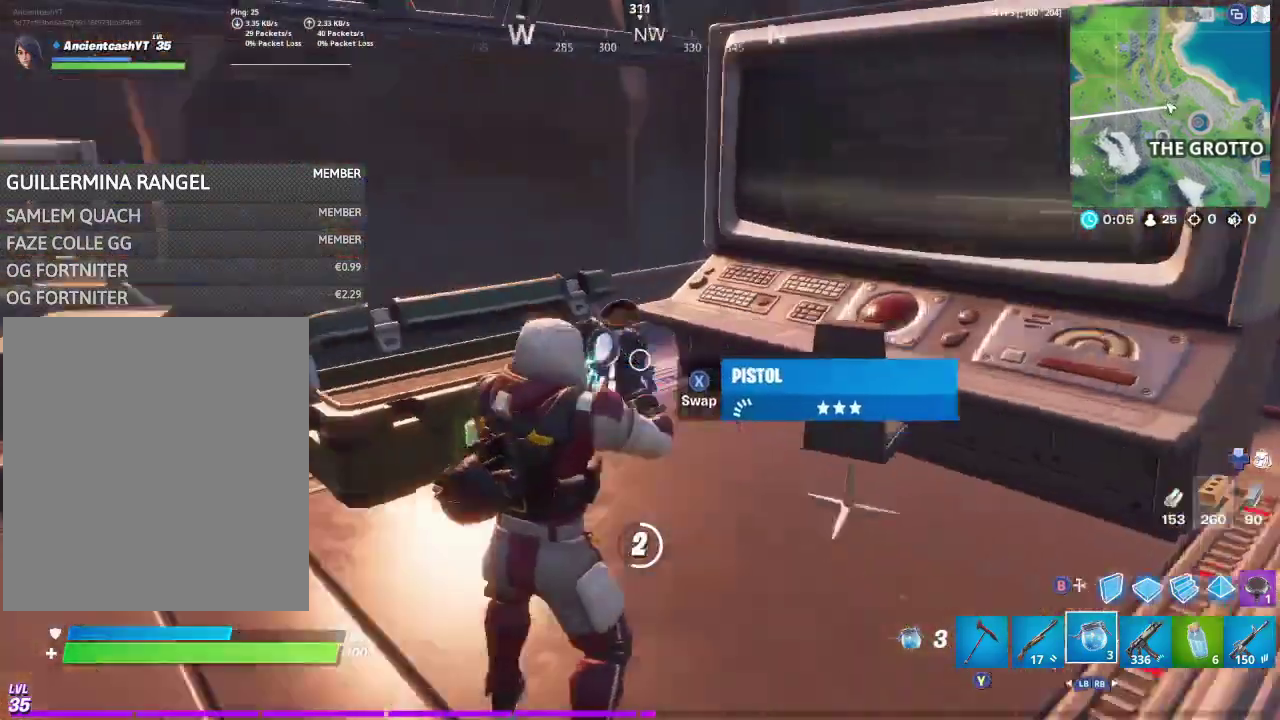
{"dt_ms": 400, "buttons": ["R2"], "left_stick": "center", "right_stick": "left", "events": []}
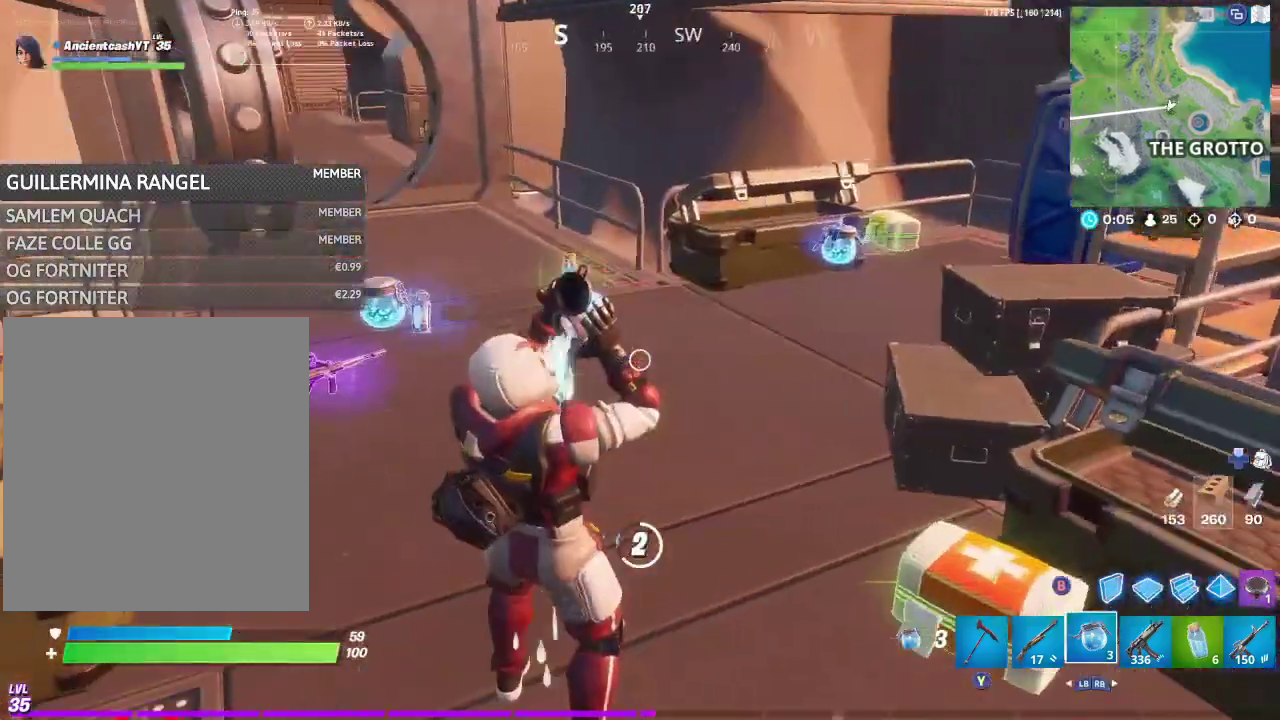
{"dt_ms": 600, "buttons": [], "left_stick": "center", "right_stick": "center", "events": [[67, "R2", "up"], [367, "right_stick", "center"]]}
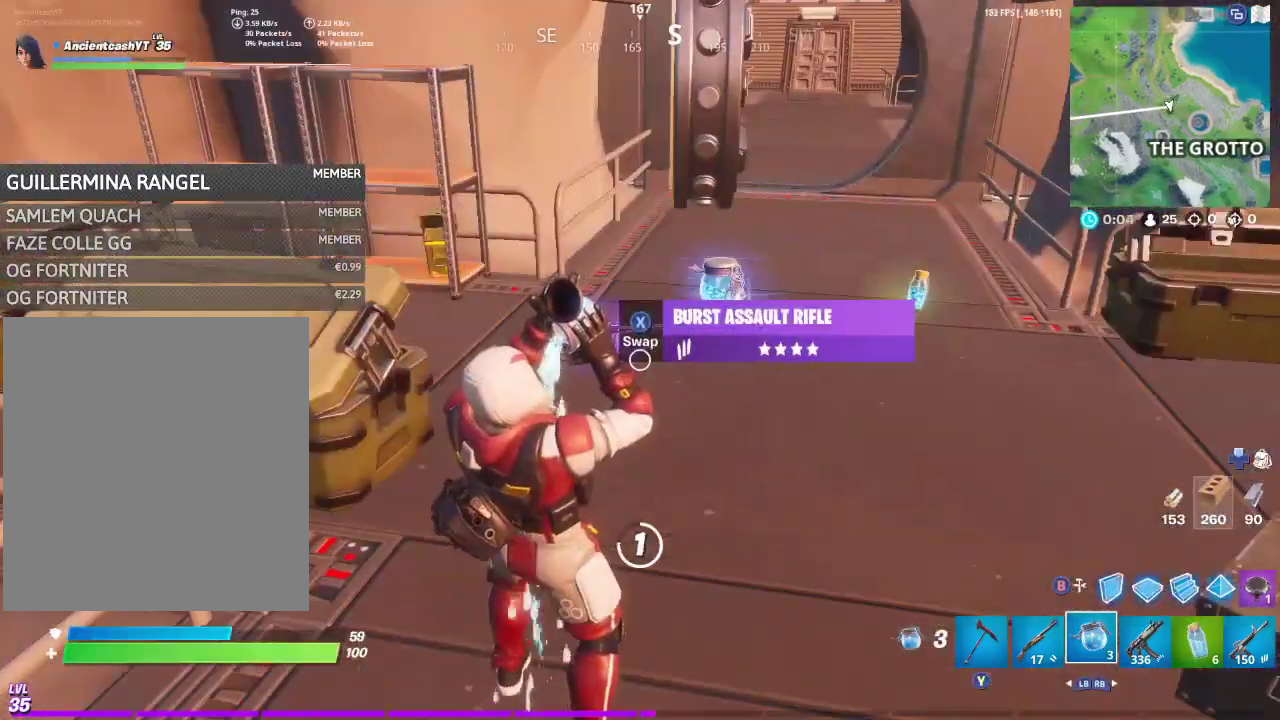
{"dt_ms": 500, "buttons": [], "left_stick": "center", "right_stick": "center", "events": []}
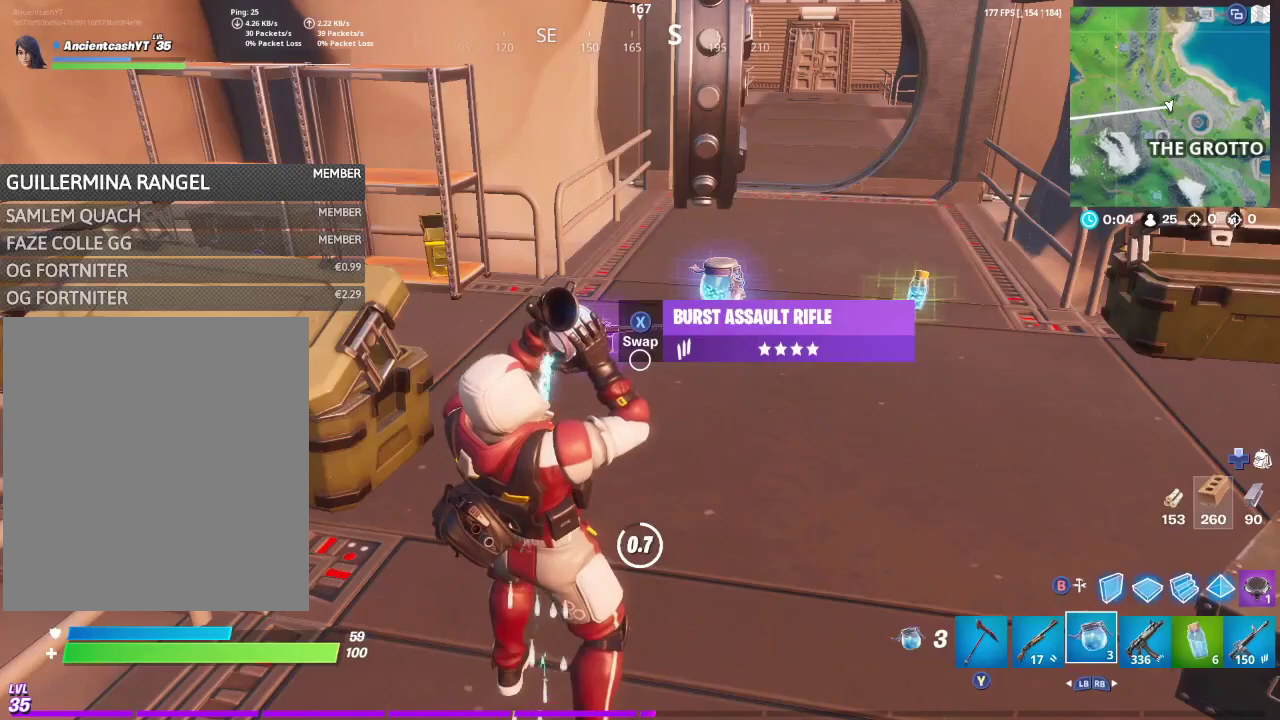
{"dt_ms": 500, "buttons": [], "left_stick": "center", "right_stick": "center", "events": []}
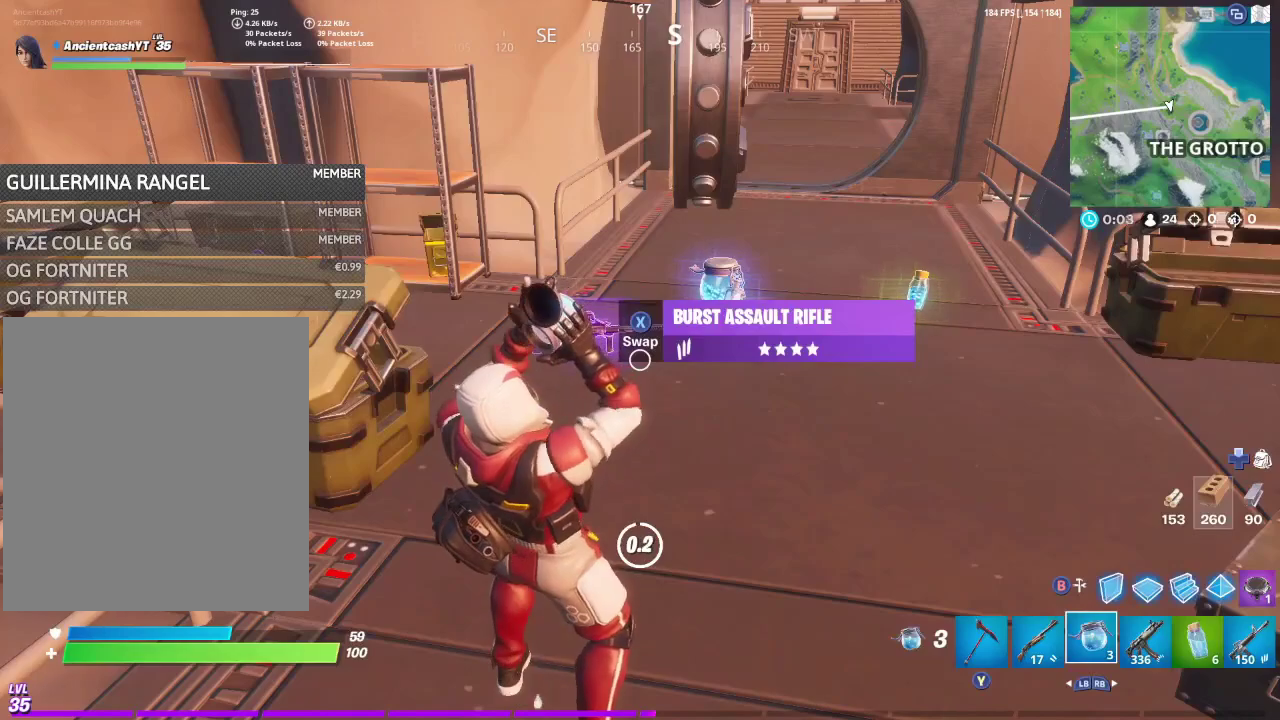
{"dt_ms": 700, "buttons": [], "left_stick": "up-right", "right_stick": "center", "events": [[300, "left_stick", "up"], [467, "right_stick", "left"], [600, "left_stick", "up-right"], [633, "right_stick", "center"]]}
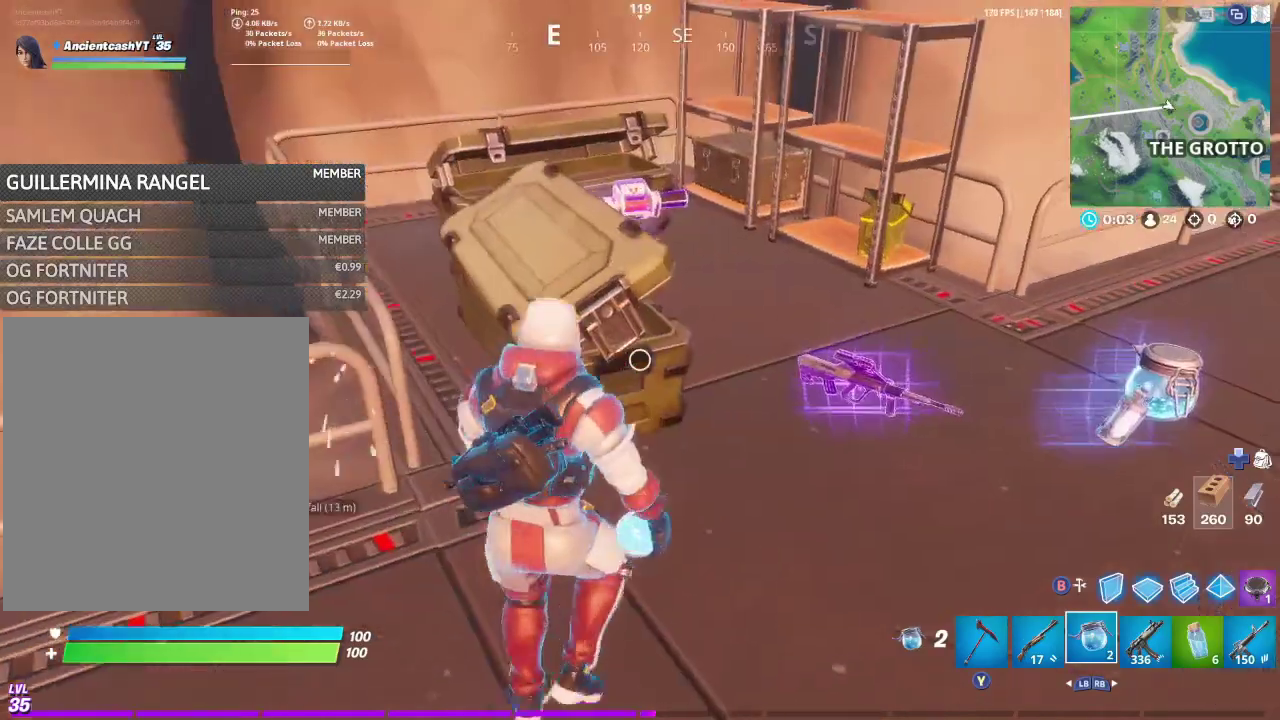
{"dt_ms": 300, "buttons": [], "left_stick": "up-right", "right_stick": "center", "events": [[133, "right_stick", "right"], [300, "right_stick", "center"]]}
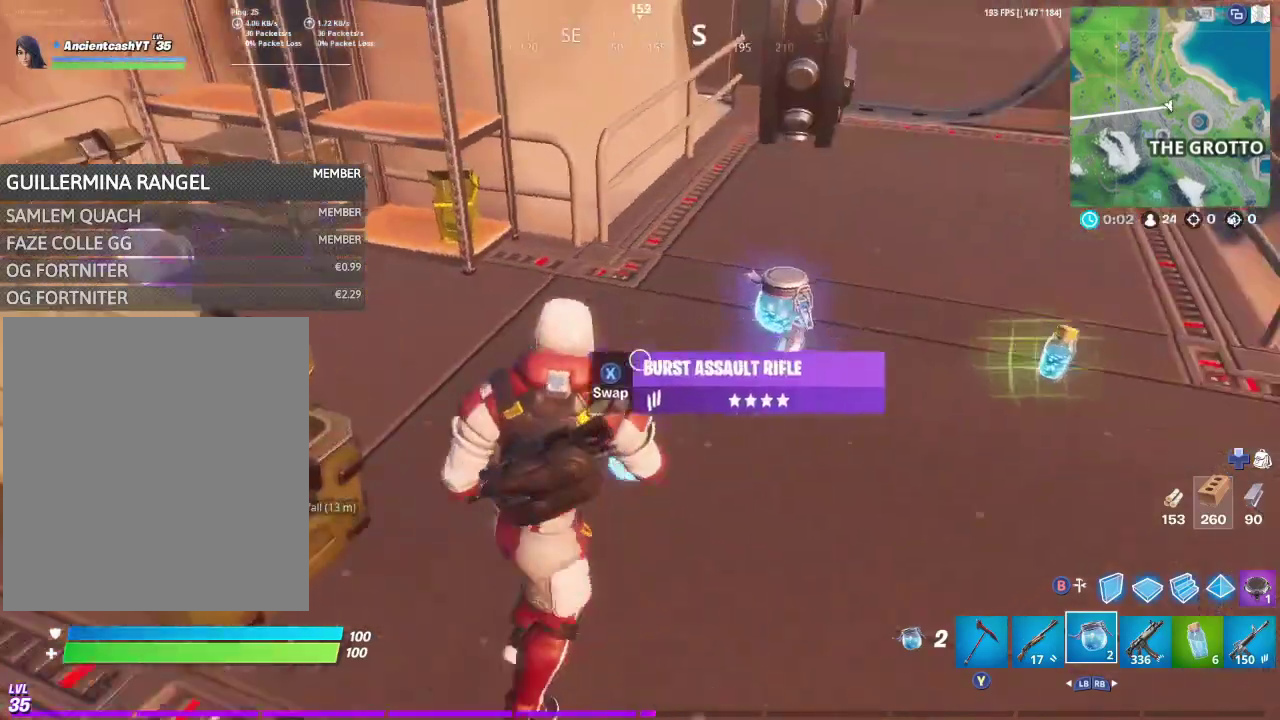
{"dt_ms": 400, "buttons": [], "left_stick": "up-left", "right_stick": "center", "events": [[200, "right_stick", "down-right"], [300, "right_stick", "center"], [333, "left_stick", "up-left"]]}
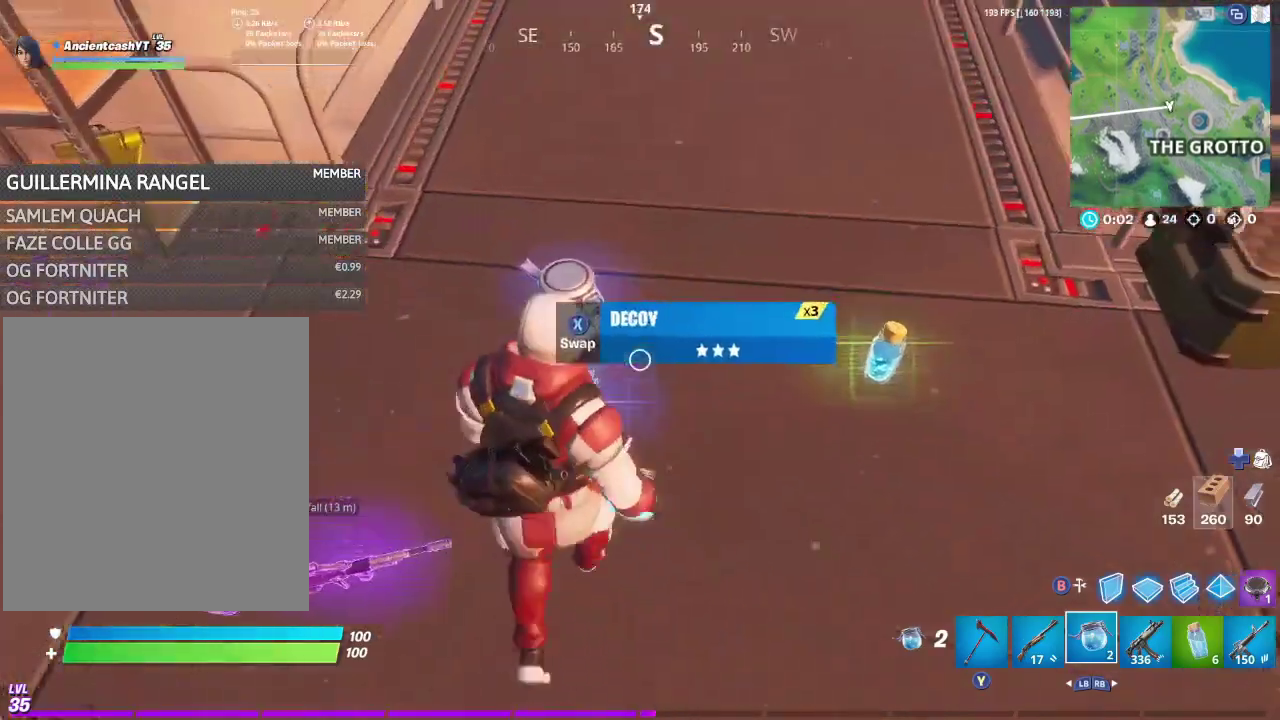
{"dt_ms": 600, "buttons": [], "left_stick": "right", "right_stick": "right", "events": [[200, "X", "down"], [200, "left_stick", "center"], [300, "X", "up"], [533, "right_stick", "right"], [567, "left_stick", "right"]]}
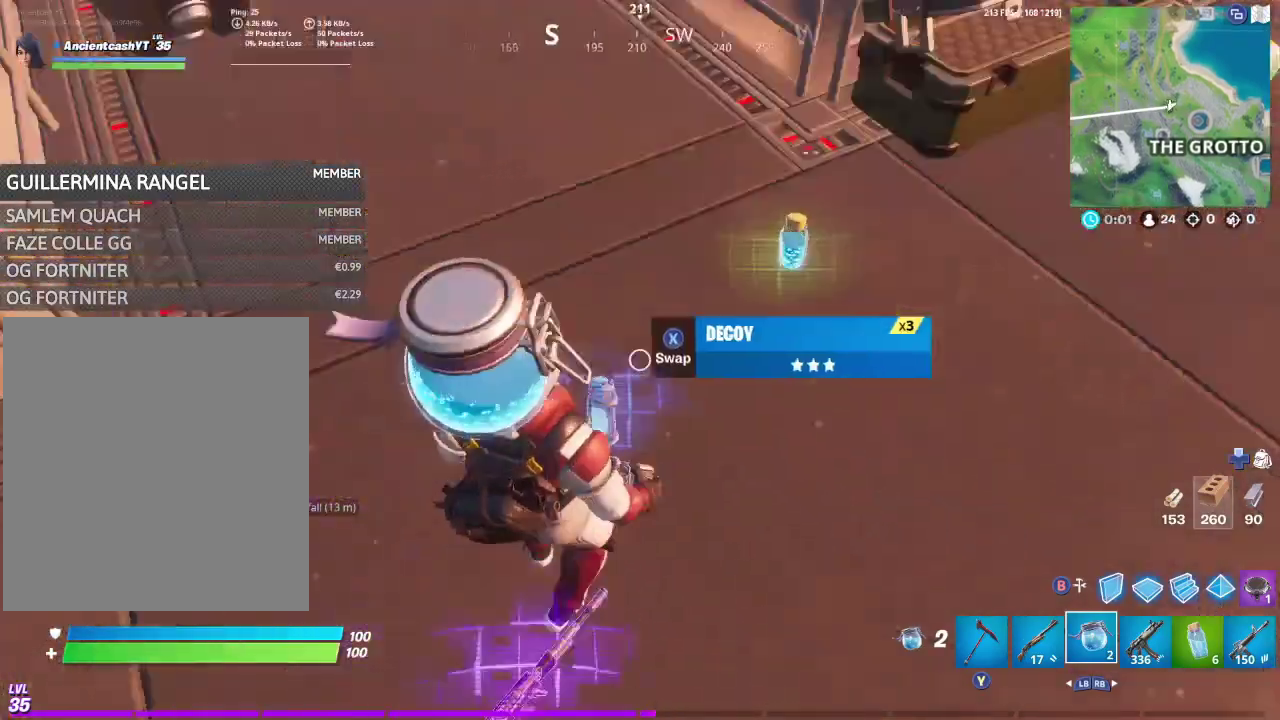
{"dt_ms": 400, "buttons": [], "left_stick": "up-right", "right_stick": "center", "events": [[100, "left_stick", "up-right"], [133, "right_stick", "center"]]}
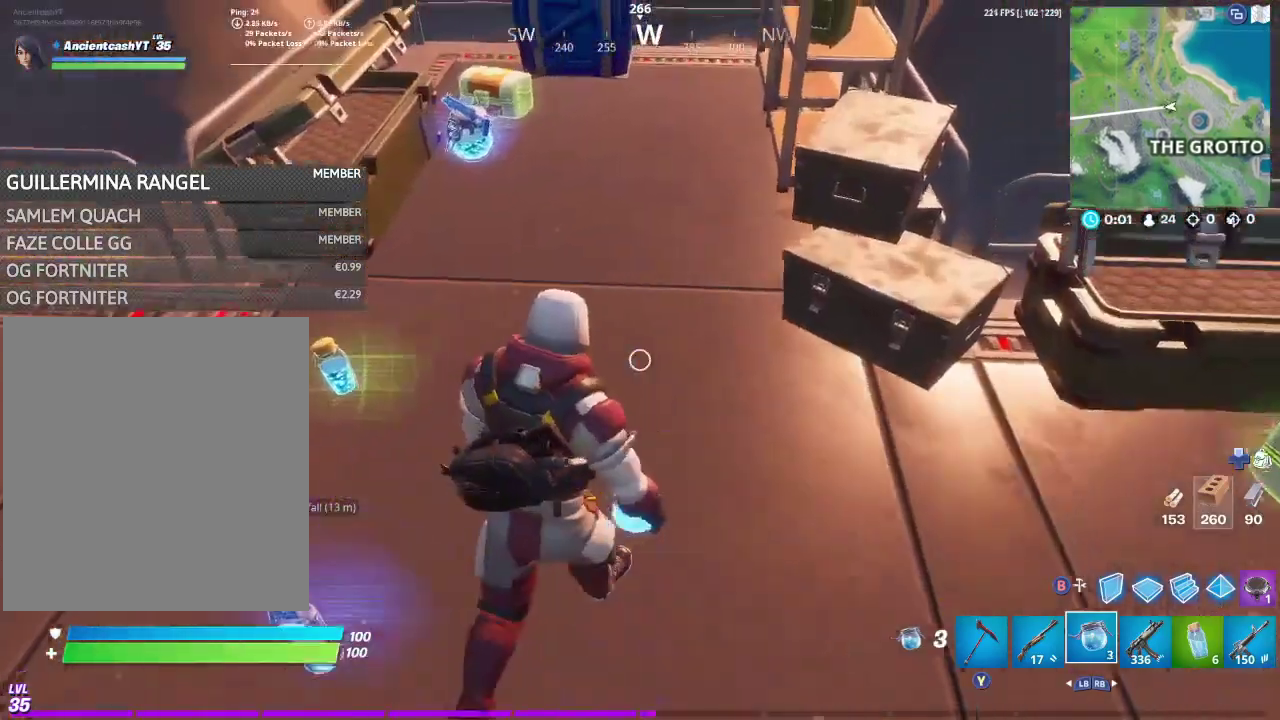
{"dt_ms": 800, "buttons": [], "left_stick": "up-right", "right_stick": "center", "events": [[167, "right_stick", "right"], [200, "left_stick", "center"], [367, "right_stick", "center"], [400, "left_stick", "right"], [700, "left_stick", "up-right"]]}
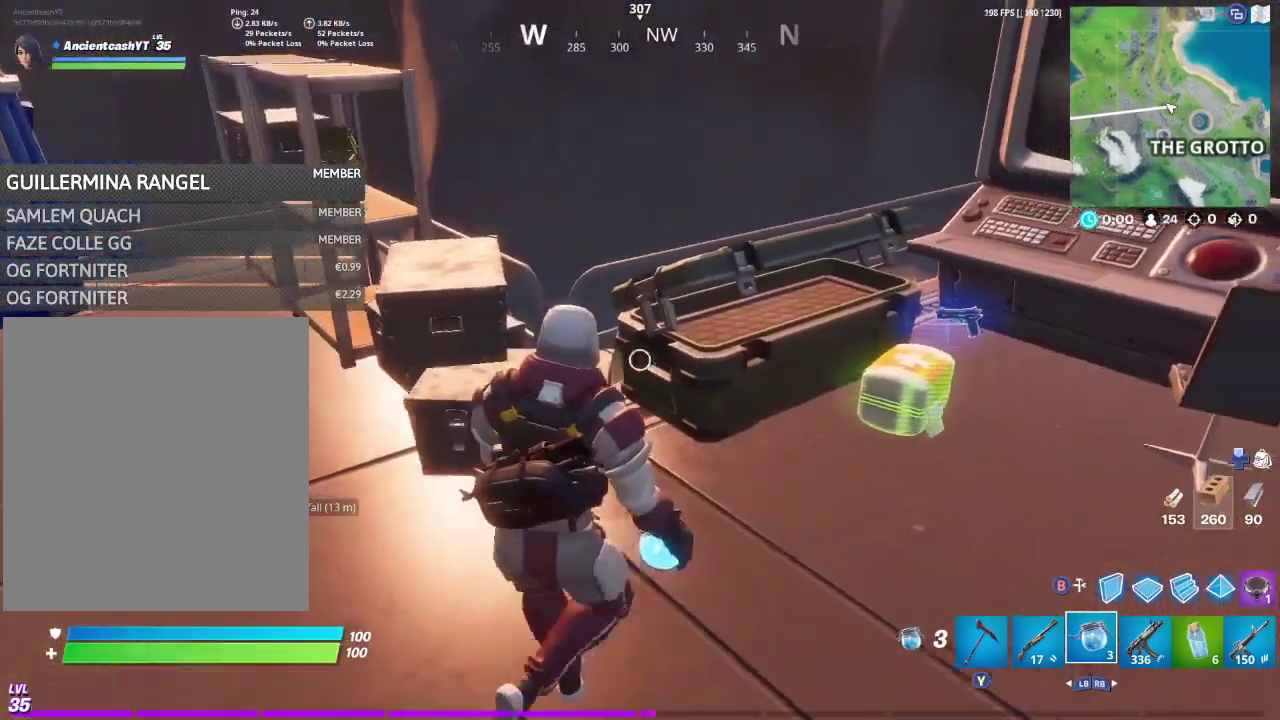
{"dt_ms": 300, "buttons": [], "left_stick": "center", "right_stick": "center", "events": [[267, "left_stick", "center"]]}
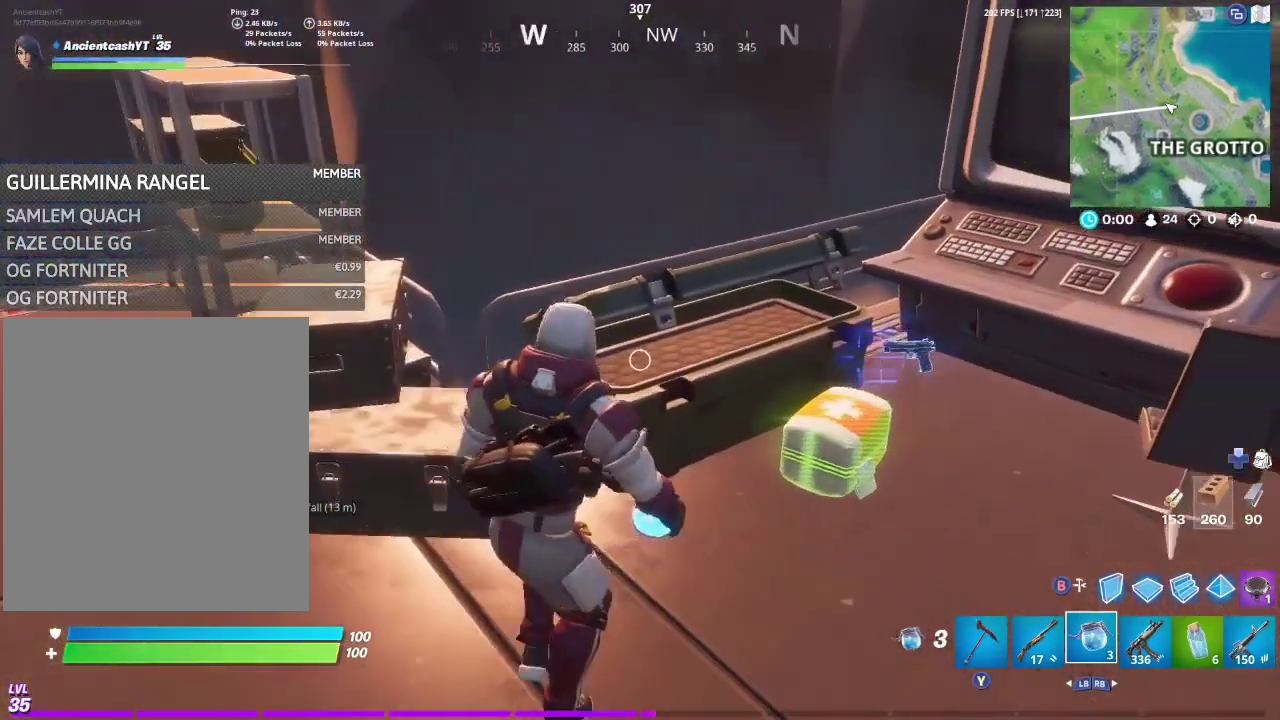
{"dt_ms": 700, "buttons": ["A"], "left_stick": "center", "right_stick": "center", "events": [[100, "DPAD_UP", "down"], [200, "DPAD_UP", "up"], [400, "left_stick", "right"], [667, "left_stick", "center"], [700, "A", "down"]]}
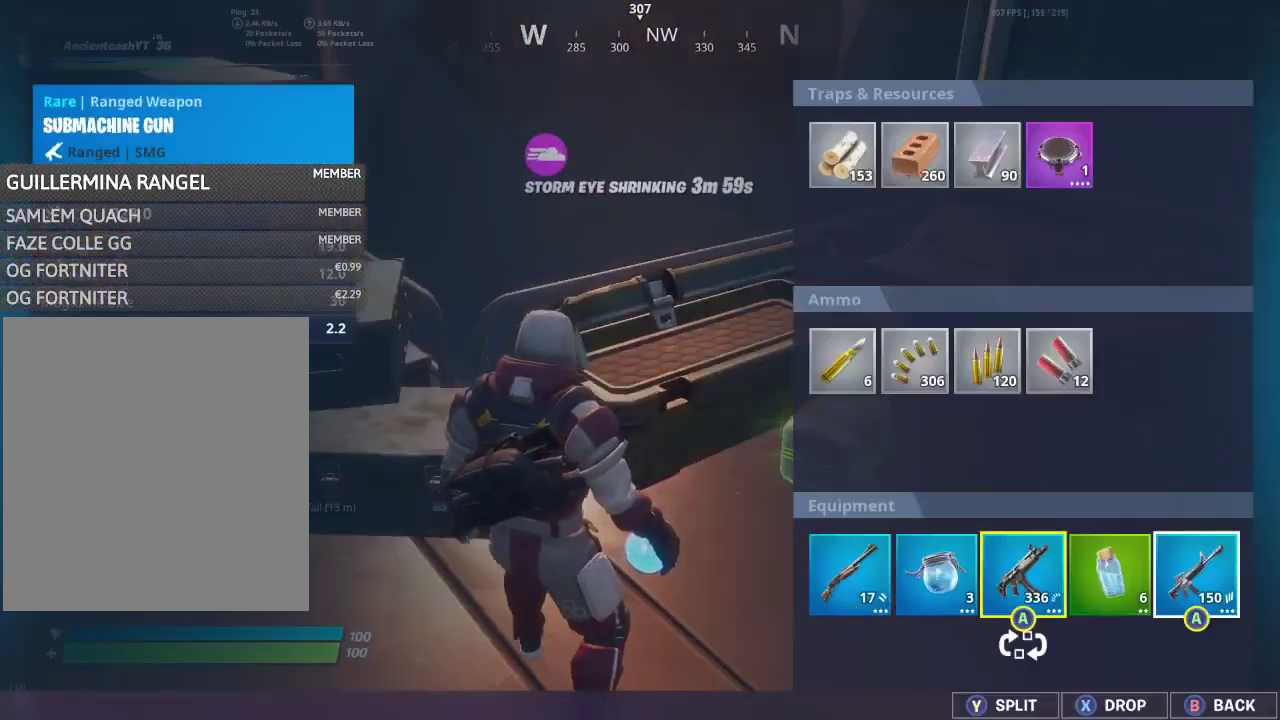
{"dt_ms": 300, "buttons": [], "left_stick": "center", "right_stick": "center", "events": [[100, "A", "up"], [100, "left_stick", "left"], [167, "A", "down"], [200, "left_stick", "center"], [267, "A", "up"]]}
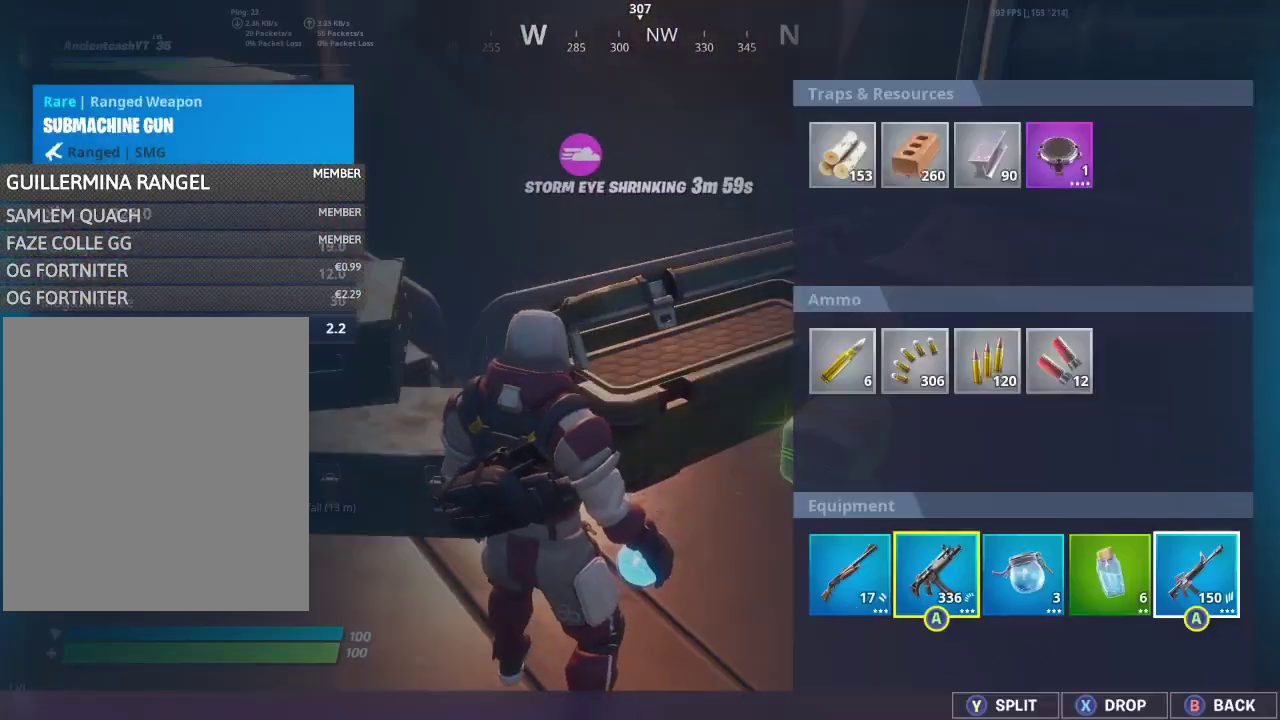
{"dt_ms": 700, "buttons": ["R1"], "left_stick": "down", "right_stick": "center", "events": [[67, "B", "down"], [67, "left_stick", "right"], [133, "B", "up"], [233, "left_stick", "center"], [367, "left_stick", "right"], [367, "right_stick", "down-left"], [500, "right_stick", "center"], [533, "left_stick", "center"], [700, "R1", "down"], [700, "left_stick", "down"]]}
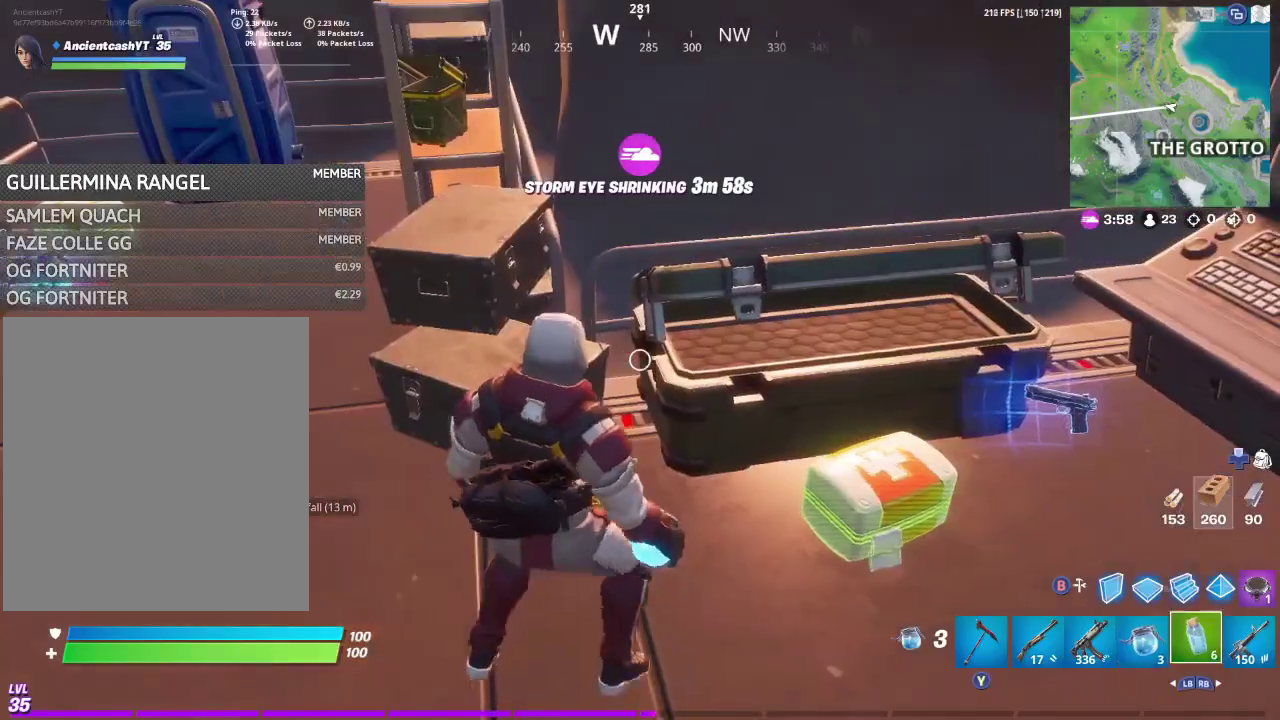
{"dt_ms": 300, "buttons": ["R1"], "left_stick": "right", "right_stick": "center", "events": [[67, "left_stick", "down-right"], [100, "R1", "up"], [233, "R1", "down"], [267, "left_stick", "right"]]}
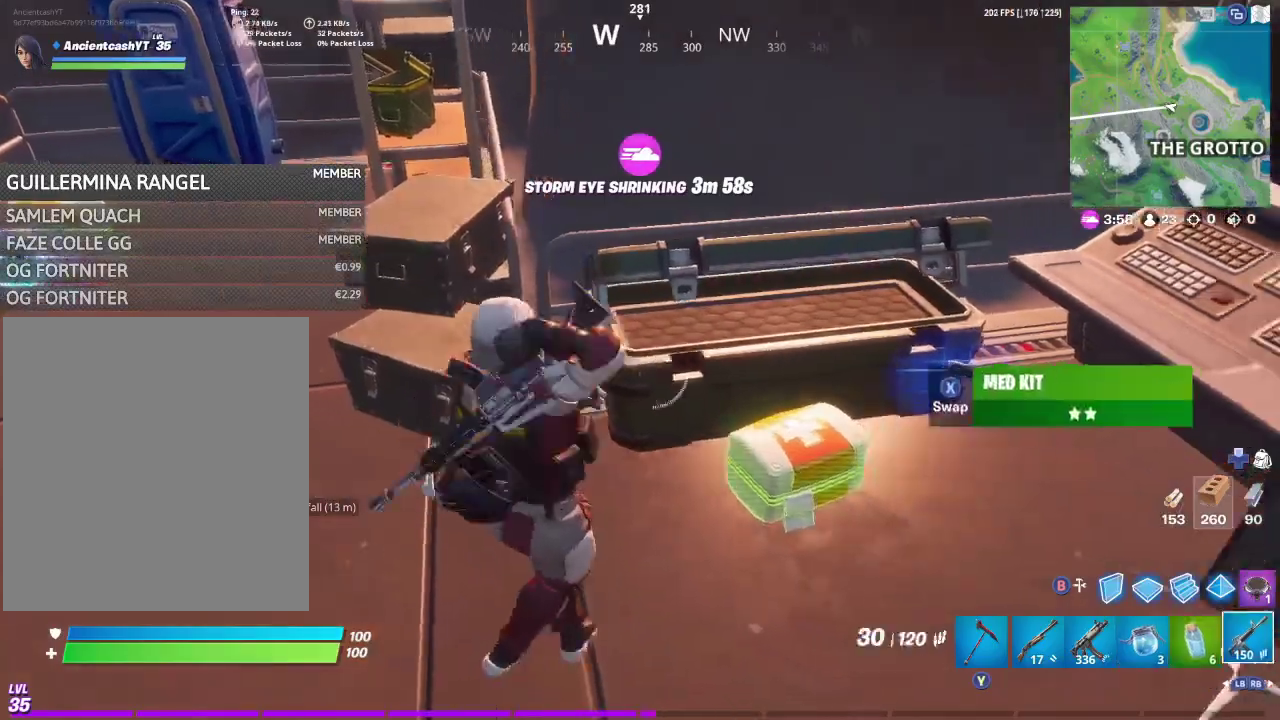
{"dt_ms": 500, "buttons": [], "left_stick": "up-left", "right_stick": "center"}
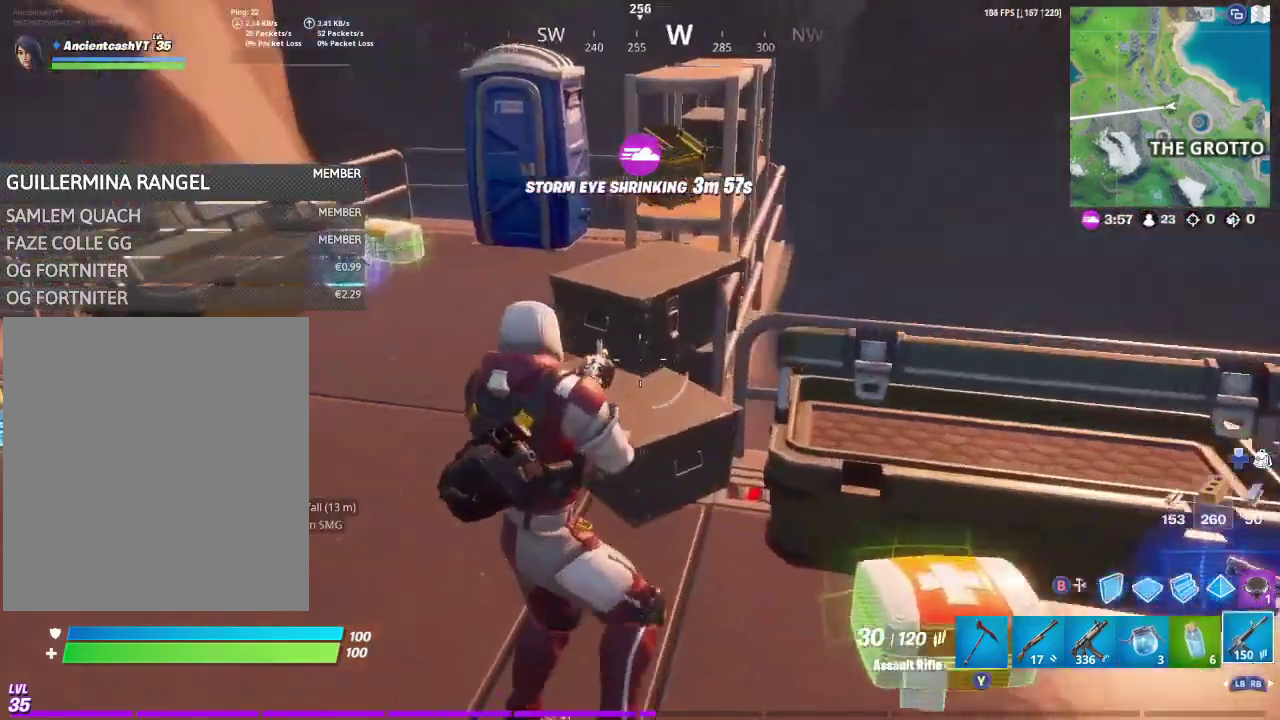
{"dt_ms": 500, "buttons": [], "left_stick": "up-left", "right_stick": "center", "events": []}